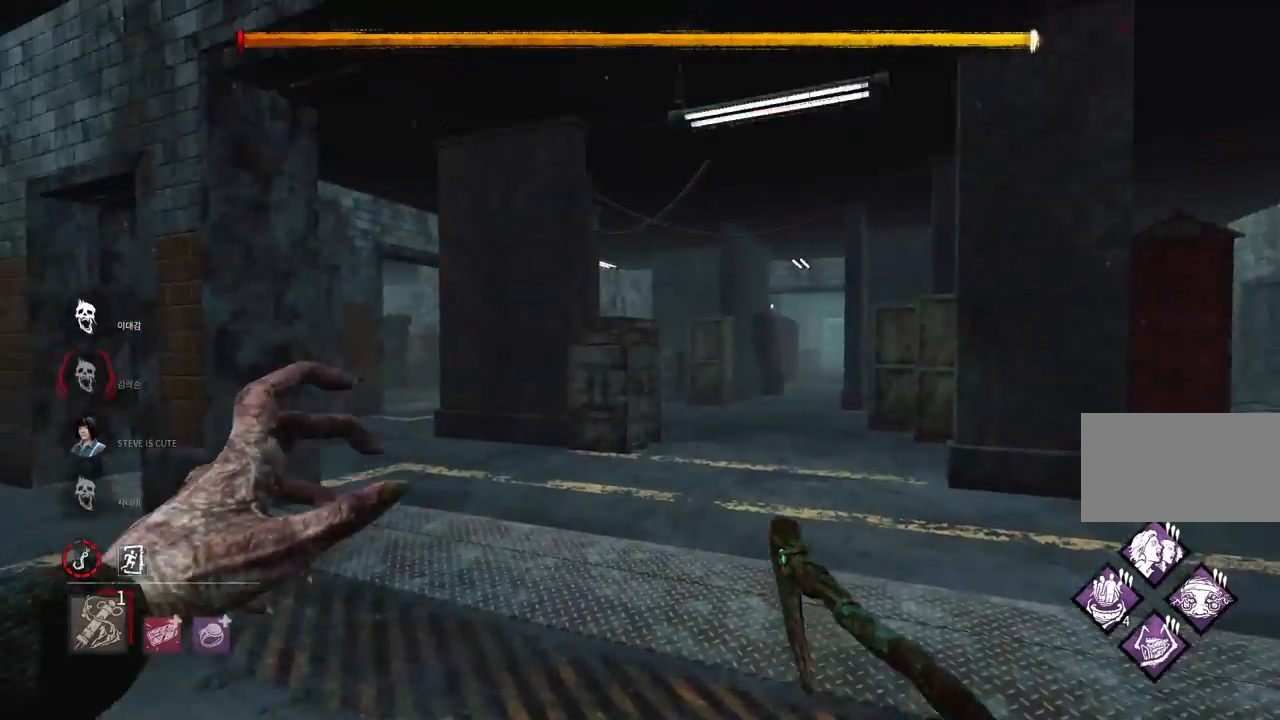
Gameplay with keyboard and mouse; each line is a JSON object with the keys and mouse buttons held at the frame after it. "events" lists presses ("down") and releases ("up") of "a", "ctrl", "d", "e", "q", "s", "shift", "space", "w", "mouse_left", "mouse_wheel", "mouse_right", "mouse_mb4" and "mouse_mb5" between this image and that frame as [ms after this image, input, new state], when the widget could be followed in between. "mouse_left", "mouse_wheel", "mouse_right", "mouse_mb4", "mouse_mb5" = the "left", "wheel", "right", "mb4", "mb5" buttons of the "mouse" list. No other keys are recorded. "wheel" means that the mouse wheel is clicked or scrolled. Mouse movement is not recorded.
{"keys": ["w"], "mouse": [], "events": [[283, "w", "down"]]}
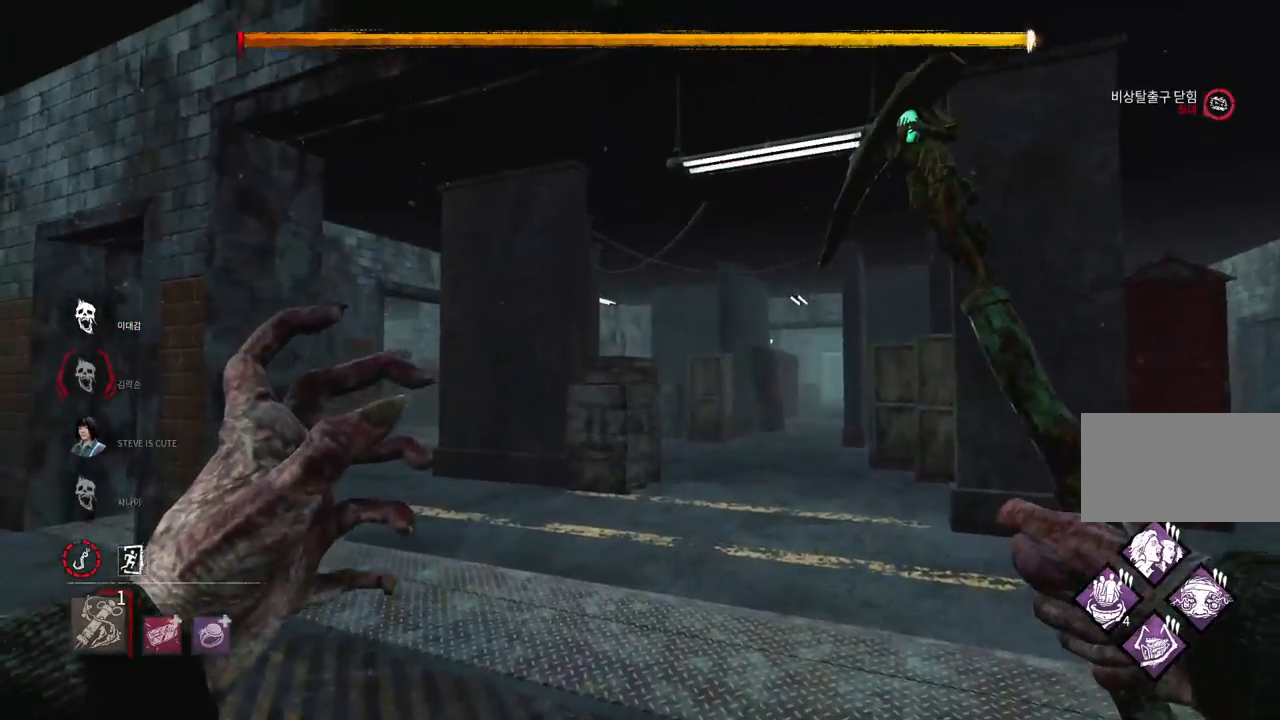
{"keys": ["w"], "mouse": [], "events": []}
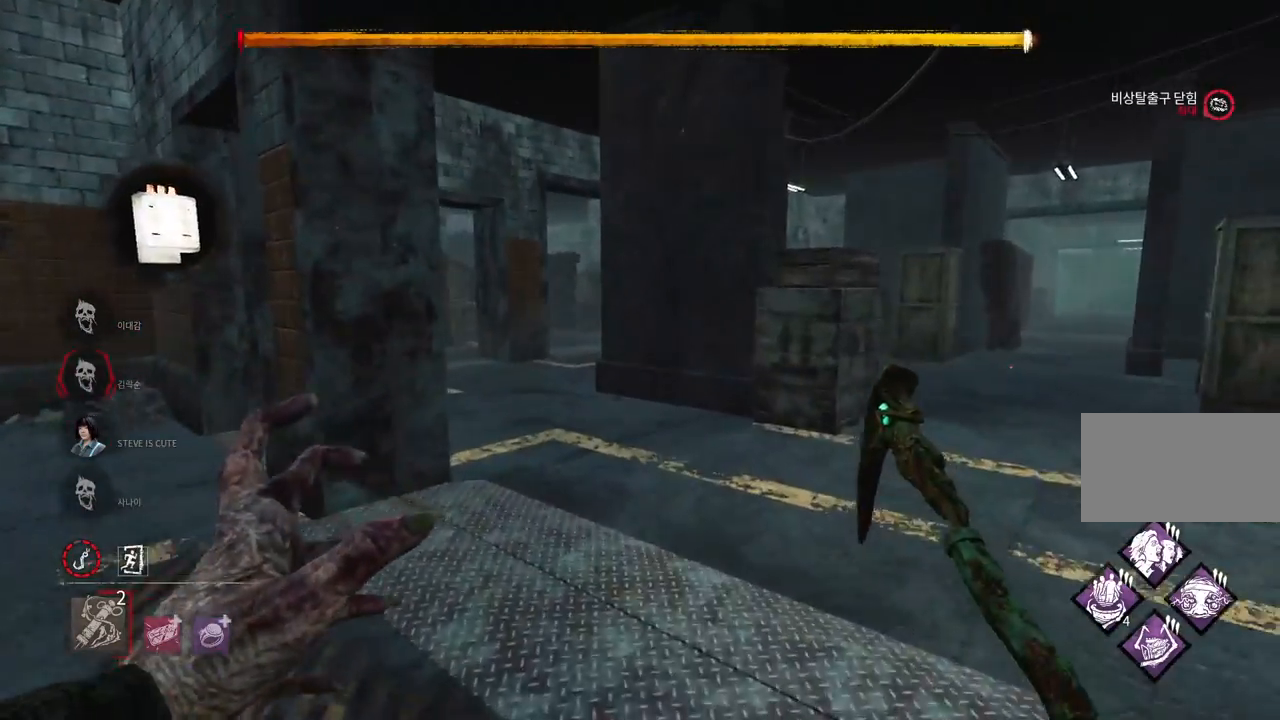
{"keys": ["w"], "mouse": [], "events": []}
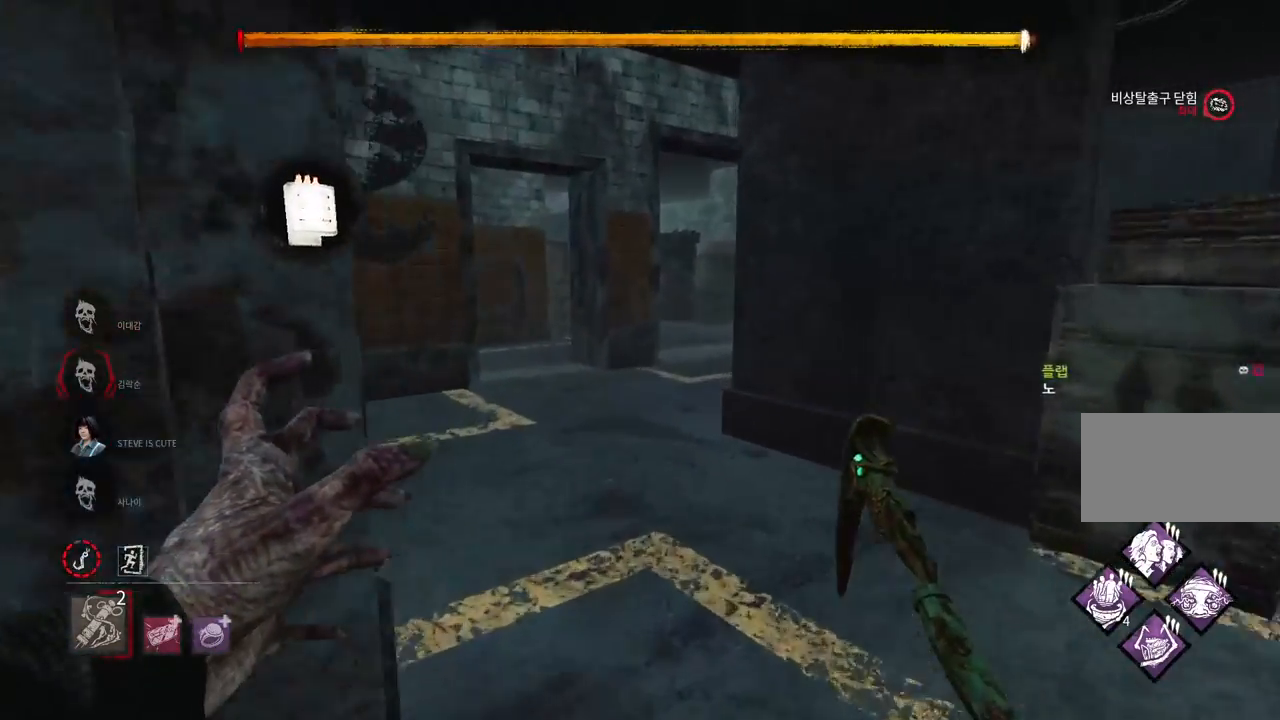
{"keys": ["w"], "mouse": [], "events": []}
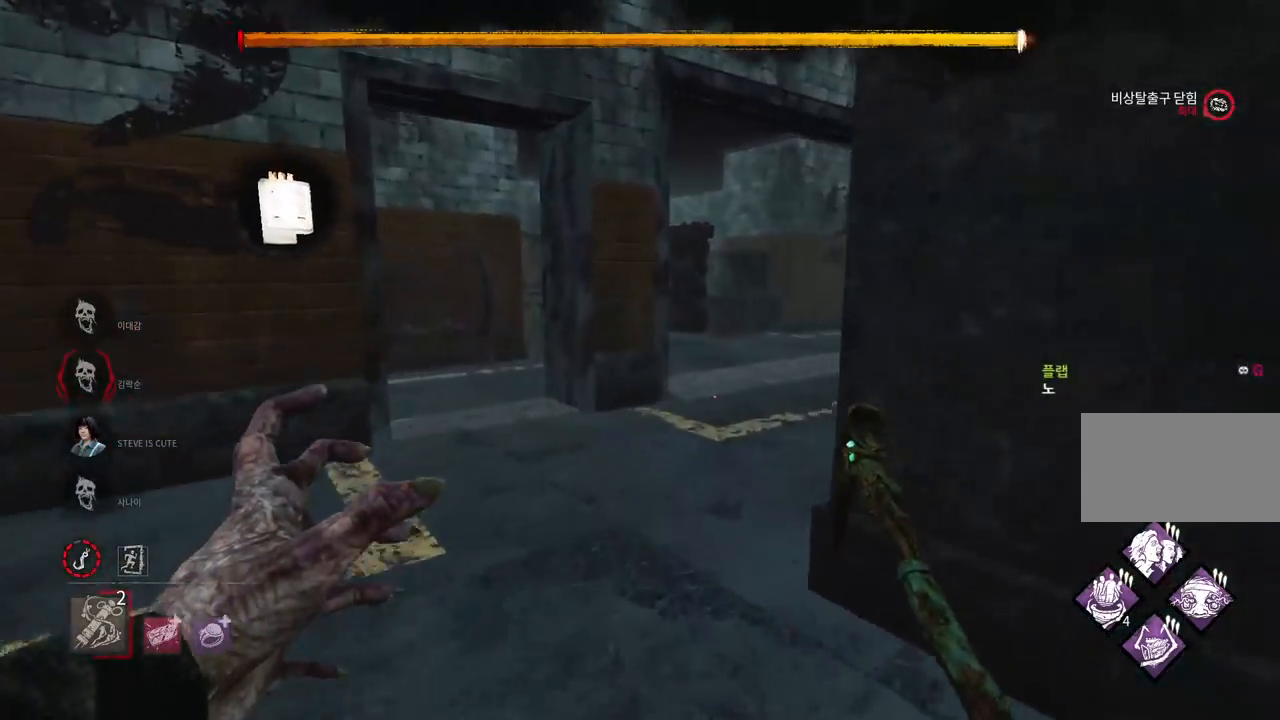
{"keys": ["w"], "mouse": [], "events": []}
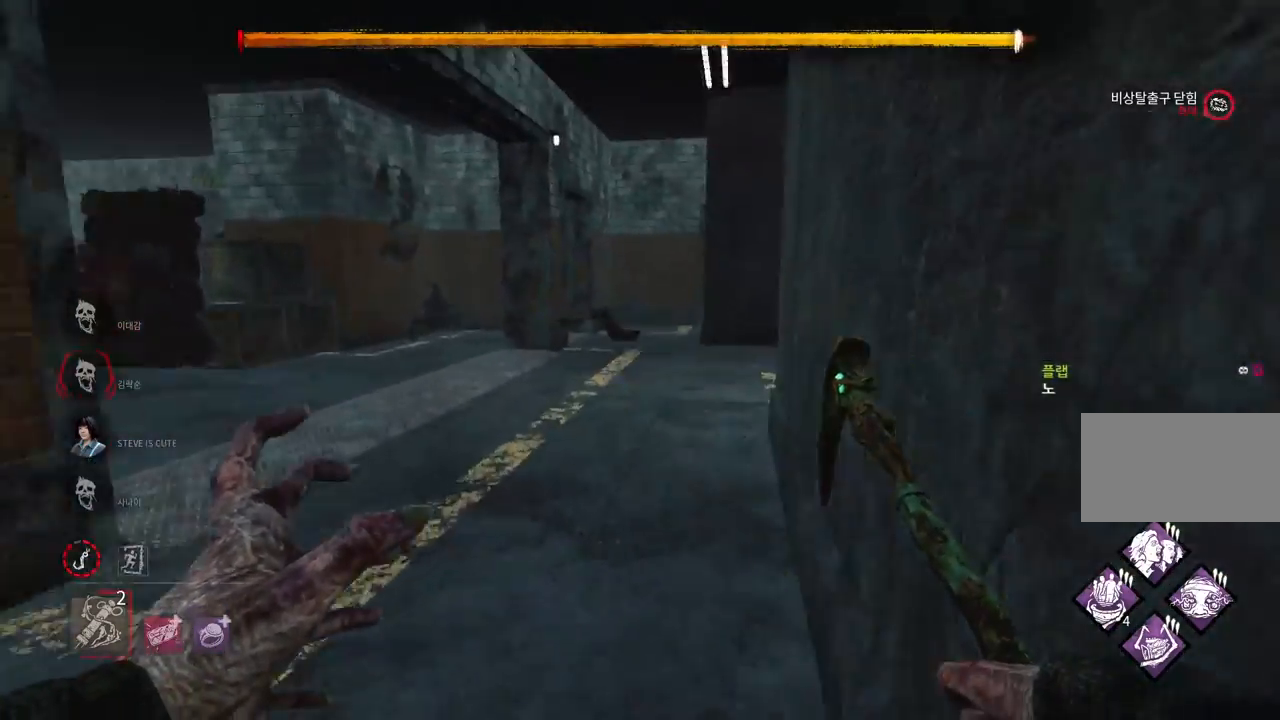
{"keys": ["w"], "mouse": [], "events": [[367, "d", "down"], [467, "d", "up"]]}
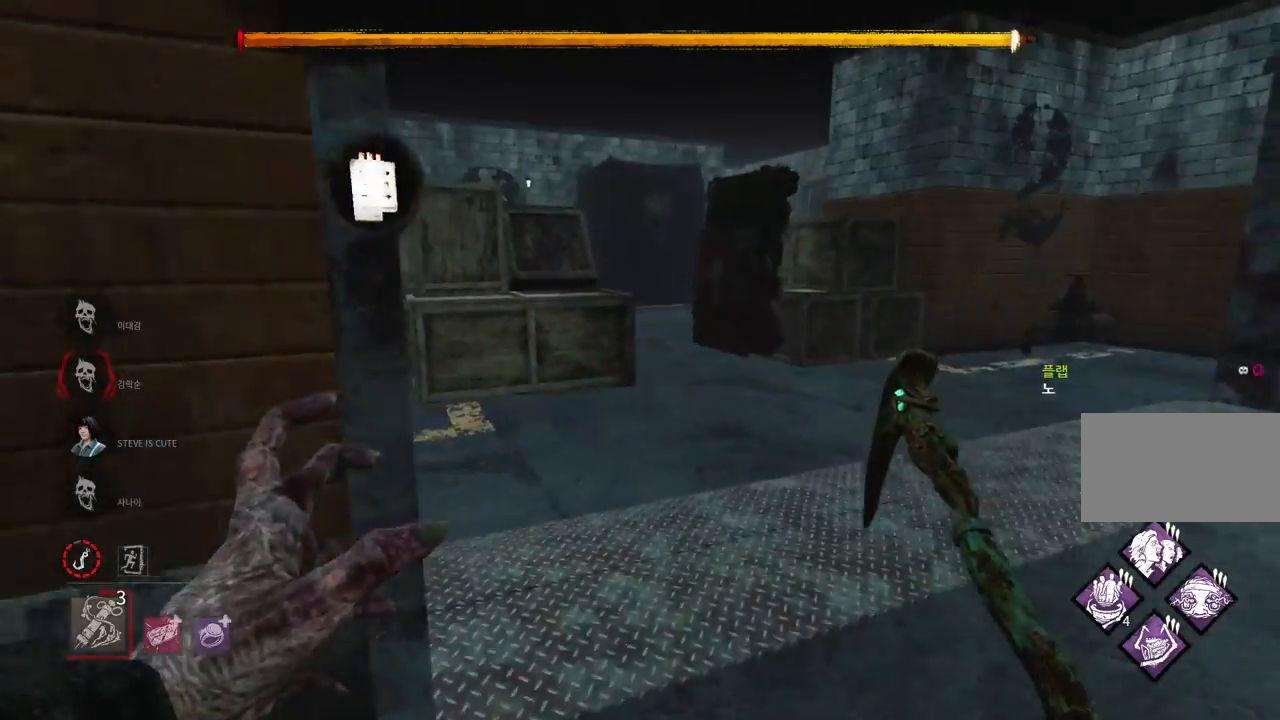
{"keys": ["d", "w"], "mouse": [], "events": [[417, "d", "down"]]}
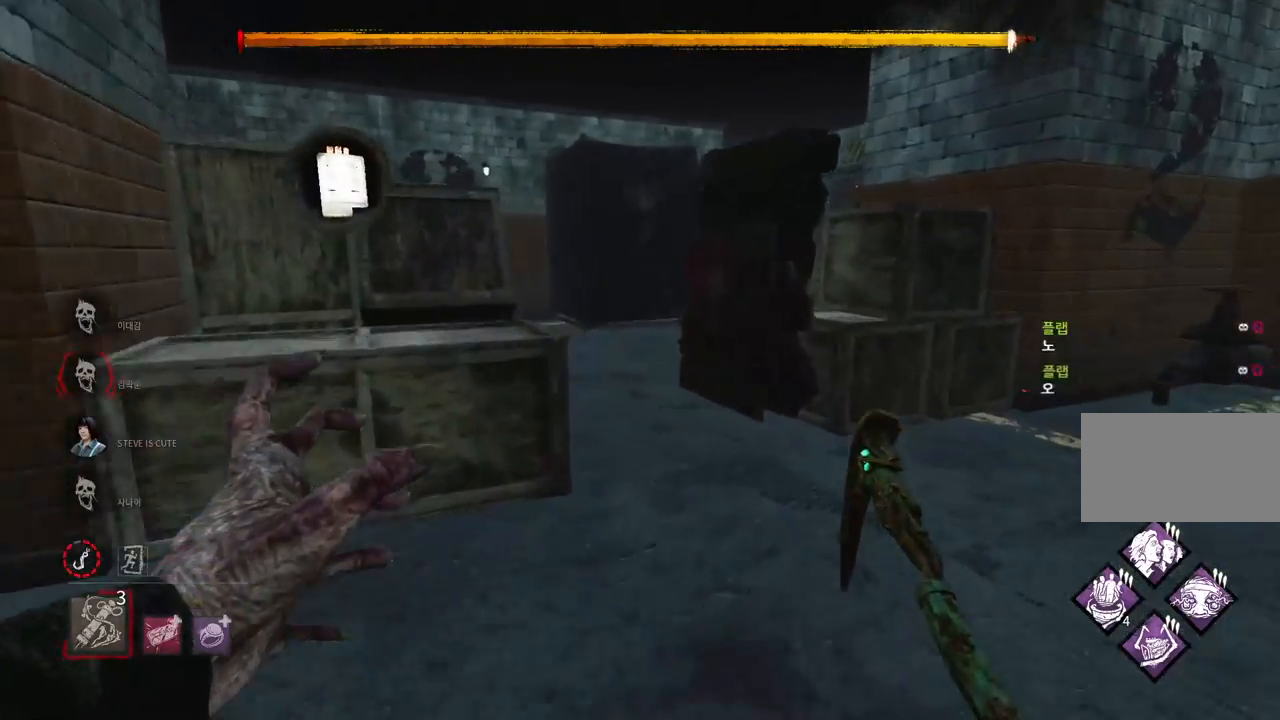
{"keys": ["d", "w"], "mouse": [], "events": [[33, "d", "up"], [150, "d", "down"], [217, "d", "up"], [333, "d", "down"], [400, "d", "up"], [500, "d", "down"]]}
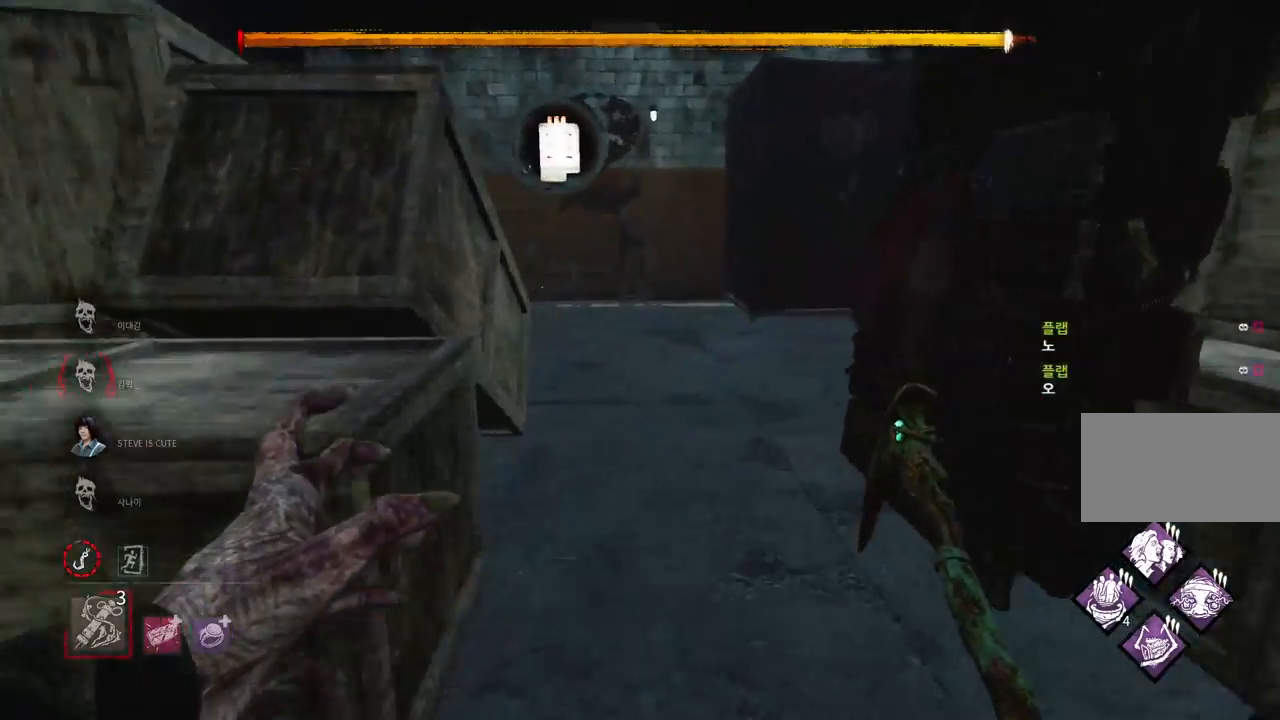
{"keys": ["d", "w"], "mouse": [], "events": [[50, "d", "up"], [167, "d", "down"], [250, "d", "up"], [333, "d", "down"], [417, "d", "up"], [483, "d", "down"]]}
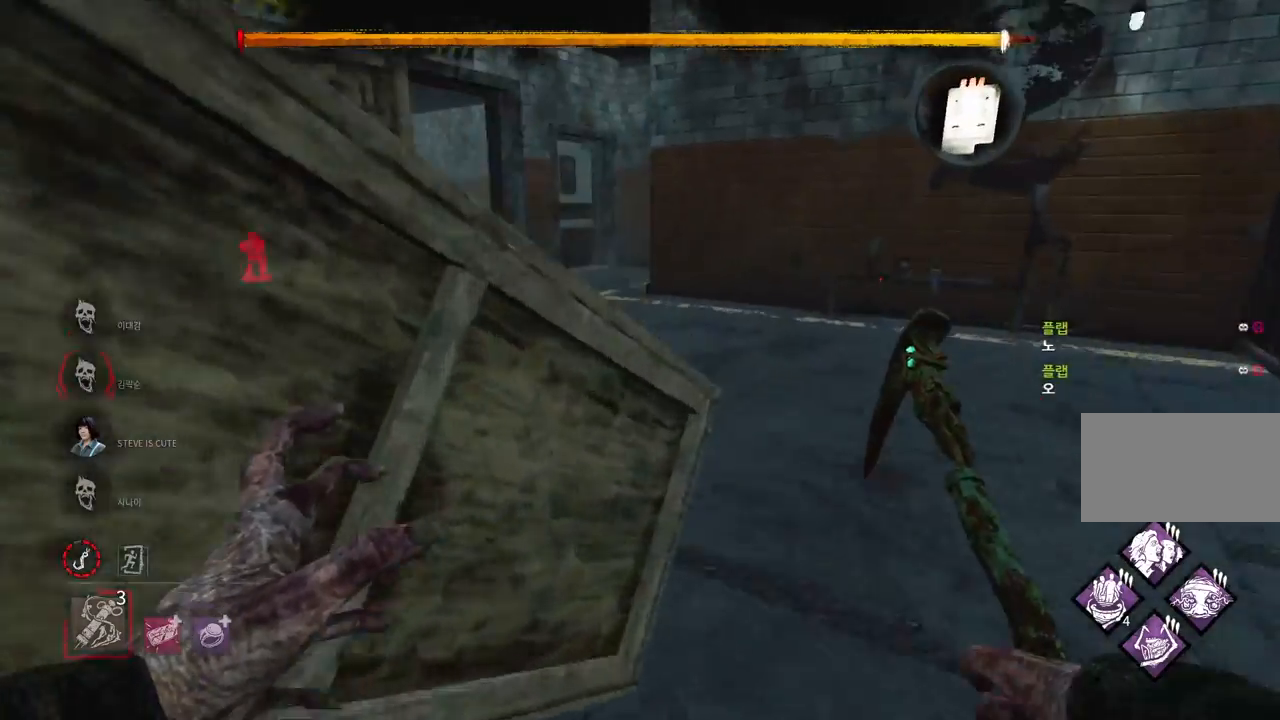
{"keys": ["w"], "mouse": [], "events": [[100, "d", "up"], [117, "d", "down"], [350, "d", "up"]]}
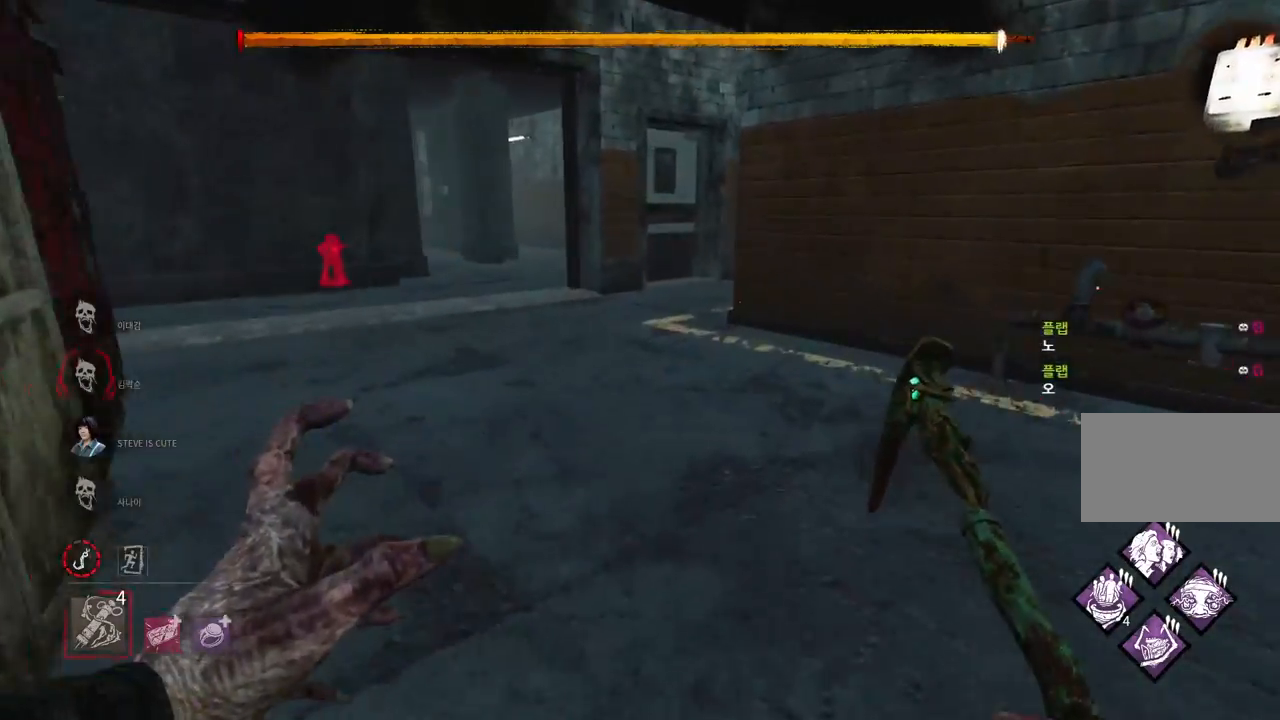
{"keys": [], "mouse": [], "events": [[117, "d", "down"], [483, "d", "up"], [483, "w", "up"]]}
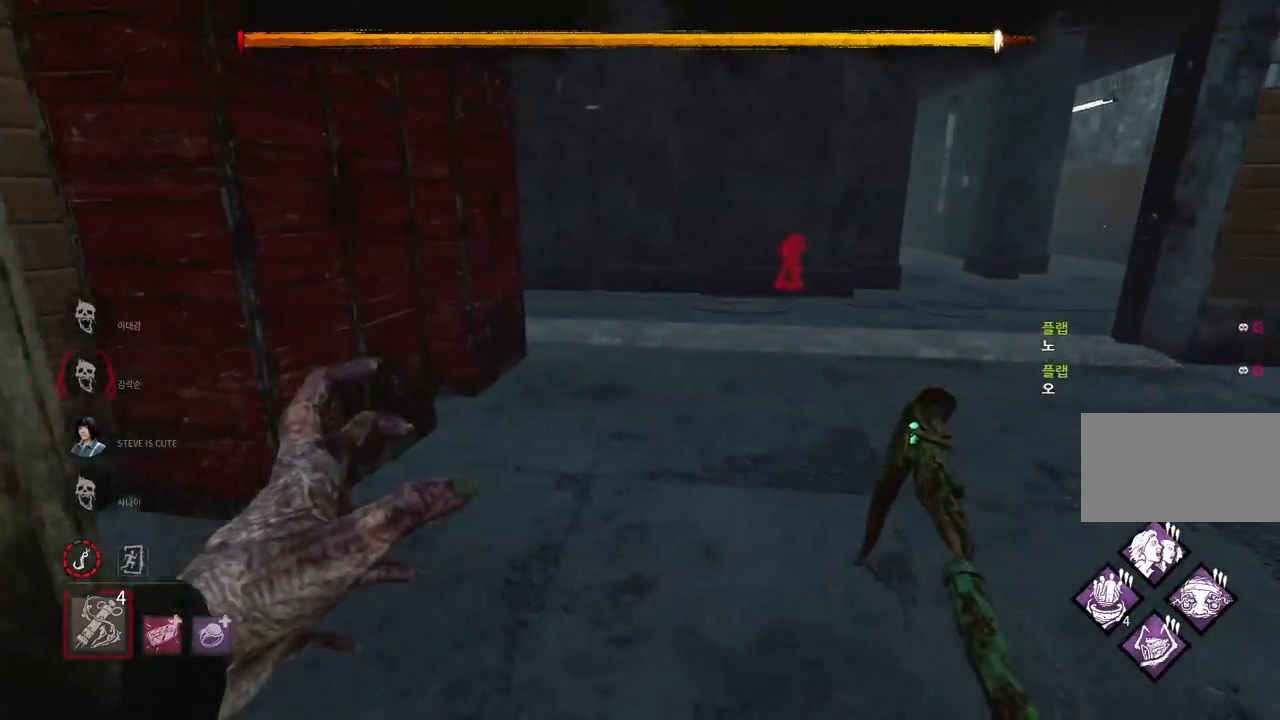
{"keys": ["a", "w"], "mouse": [], "events": [[100, "a", "down"], [350, "w", "down"]]}
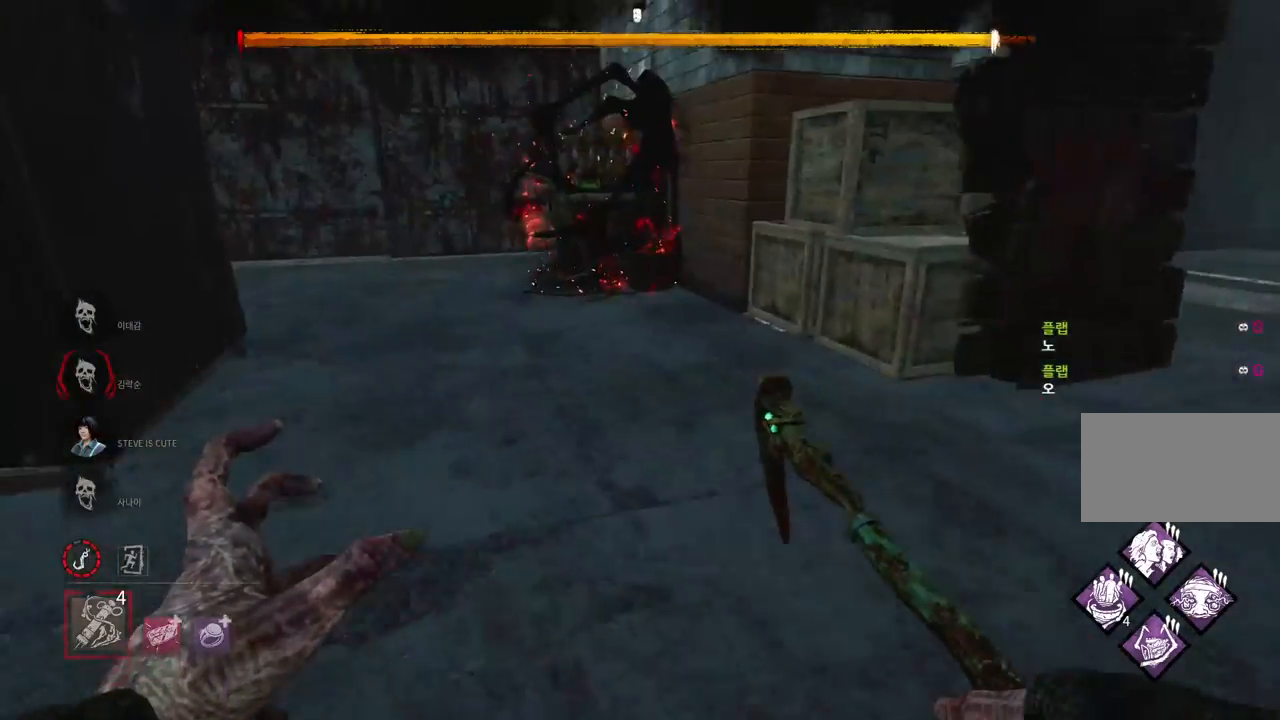
{"keys": ["d"], "mouse": [], "events": [[33, "a", "up"], [150, "d", "down"], [383, "w", "up"]]}
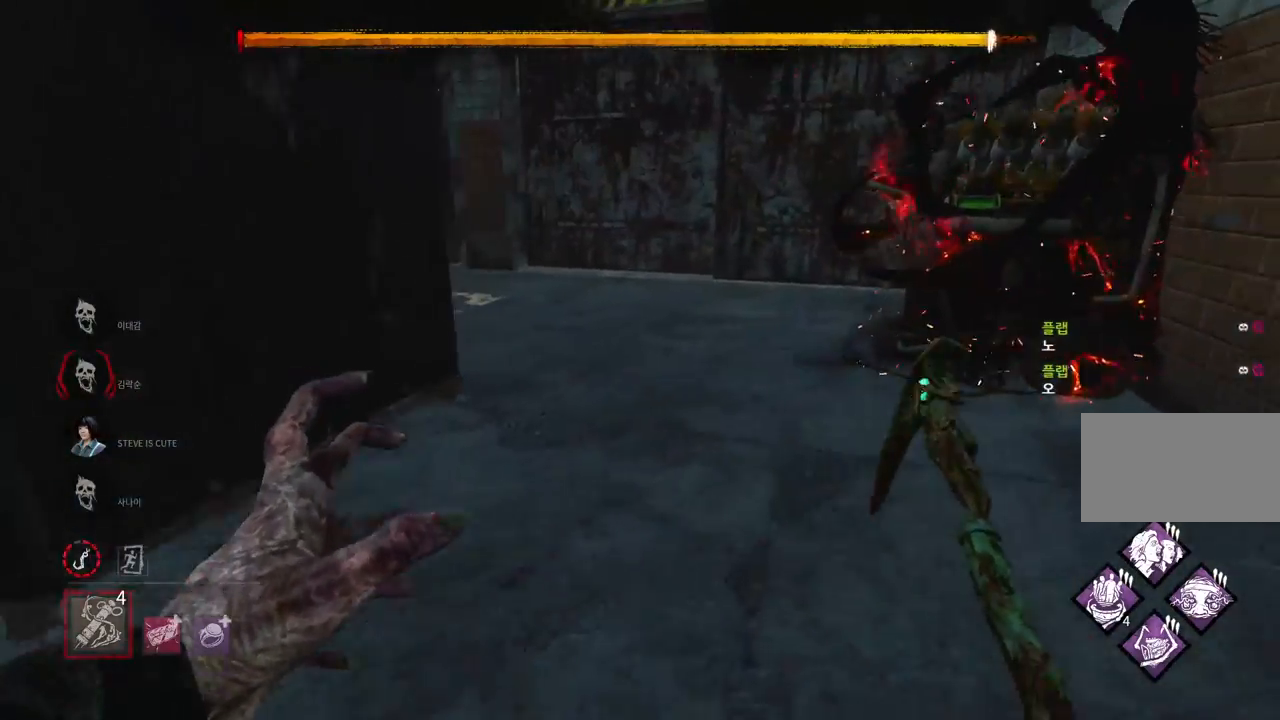
{"keys": ["w"], "mouse": [], "events": [[283, "w", "down"], [433, "d", "up"]]}
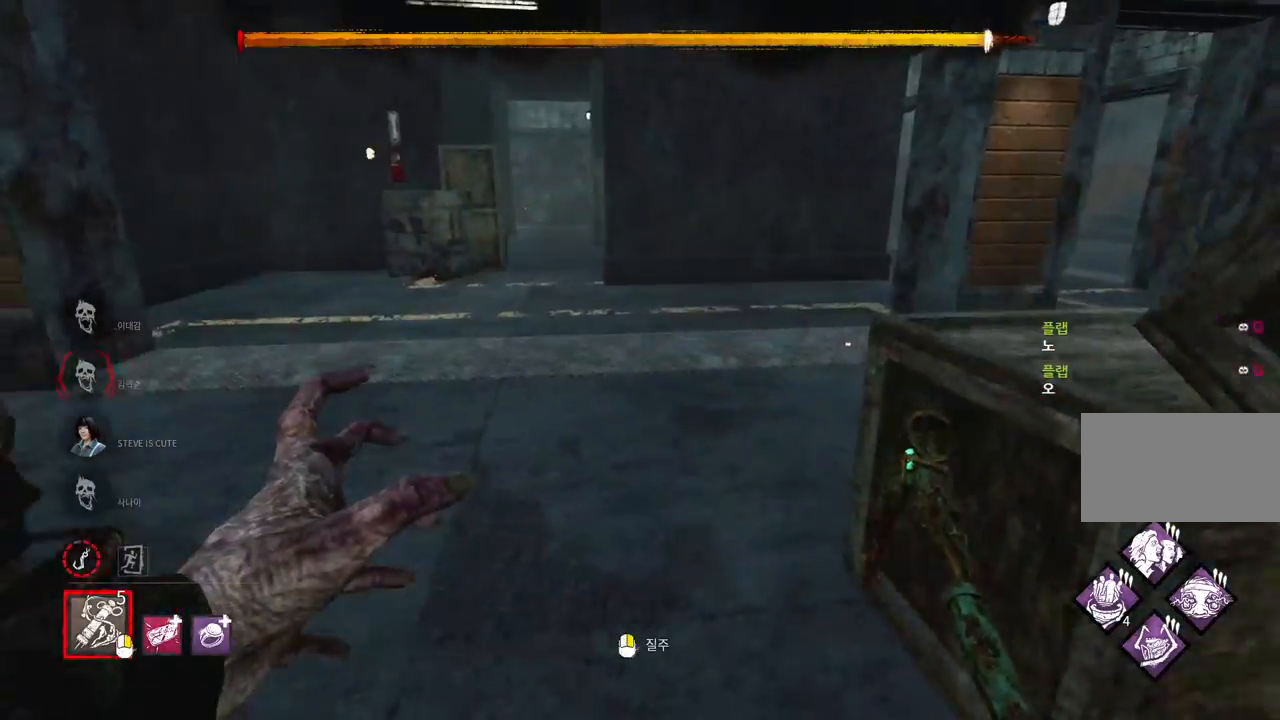
{"keys": ["w"], "mouse": [], "events": []}
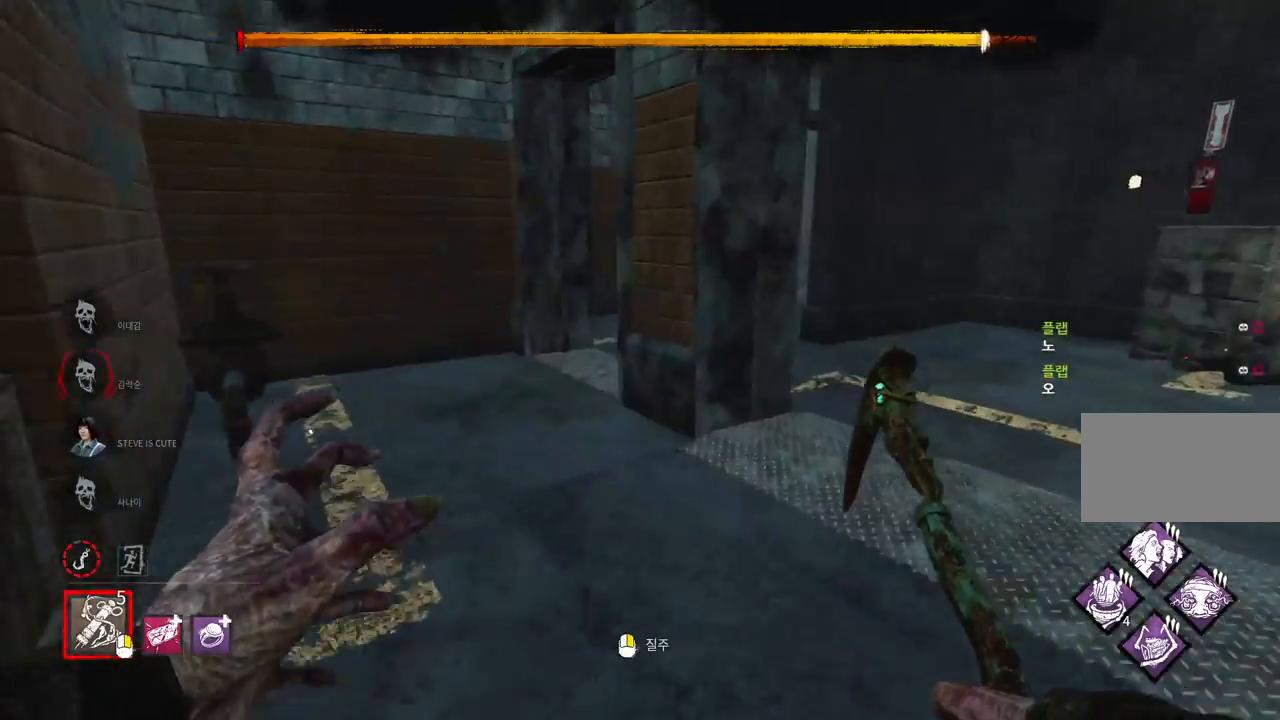
{"keys": ["w"], "mouse": [], "events": []}
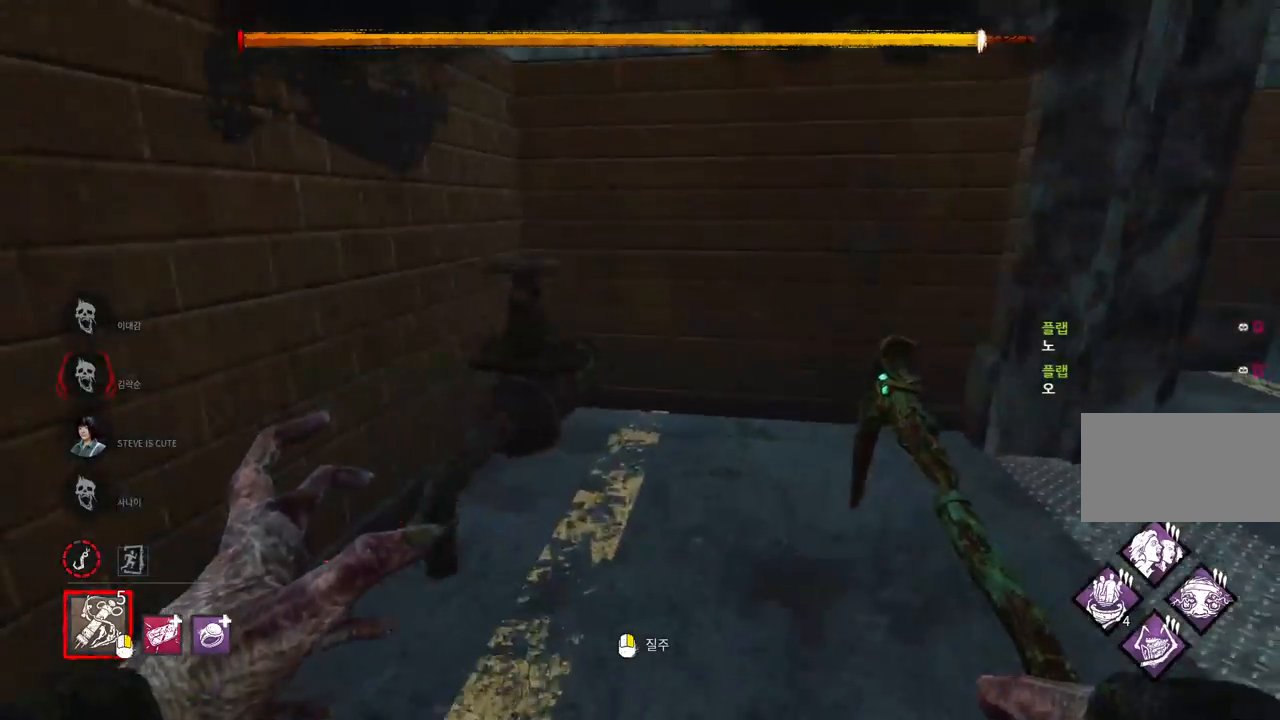
{"keys": ["w"], "mouse": [], "events": [[133, "d", "down"], [217, "d", "up"], [317, "a", "down"], [417, "a", "up"]]}
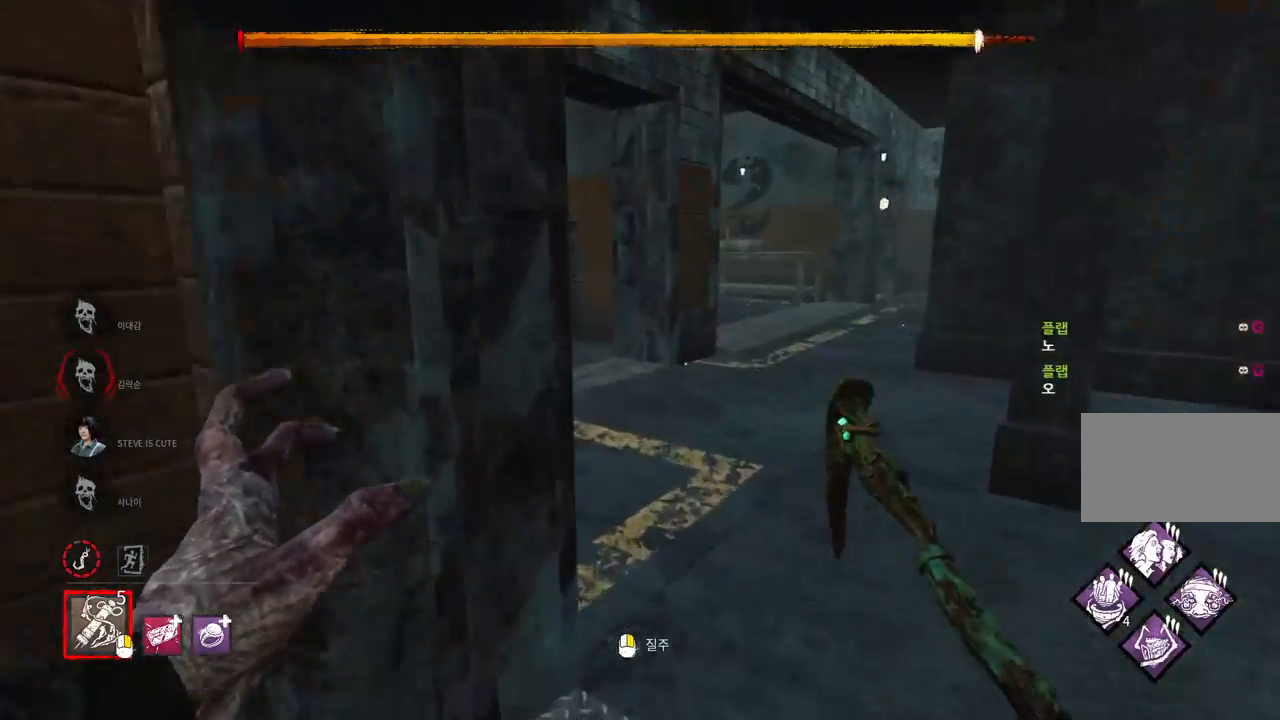
{"keys": ["d", "w"], "mouse": [], "events": [[33, "d", "down"], [200, "d", "up"], [283, "d", "down"], [383, "d", "up"], [433, "d", "down"]]}
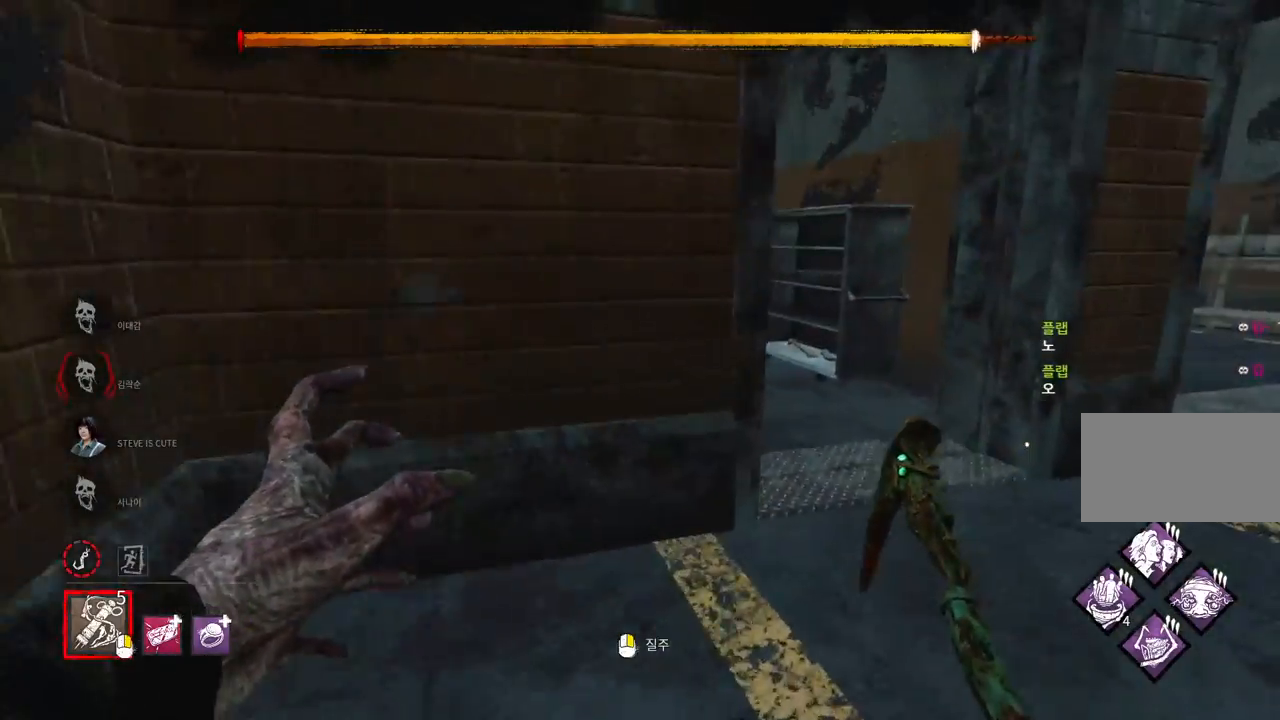
{"keys": ["d"], "mouse": [], "events": [[67, "d", "up"], [133, "d", "down"], [467, "w", "up"]]}
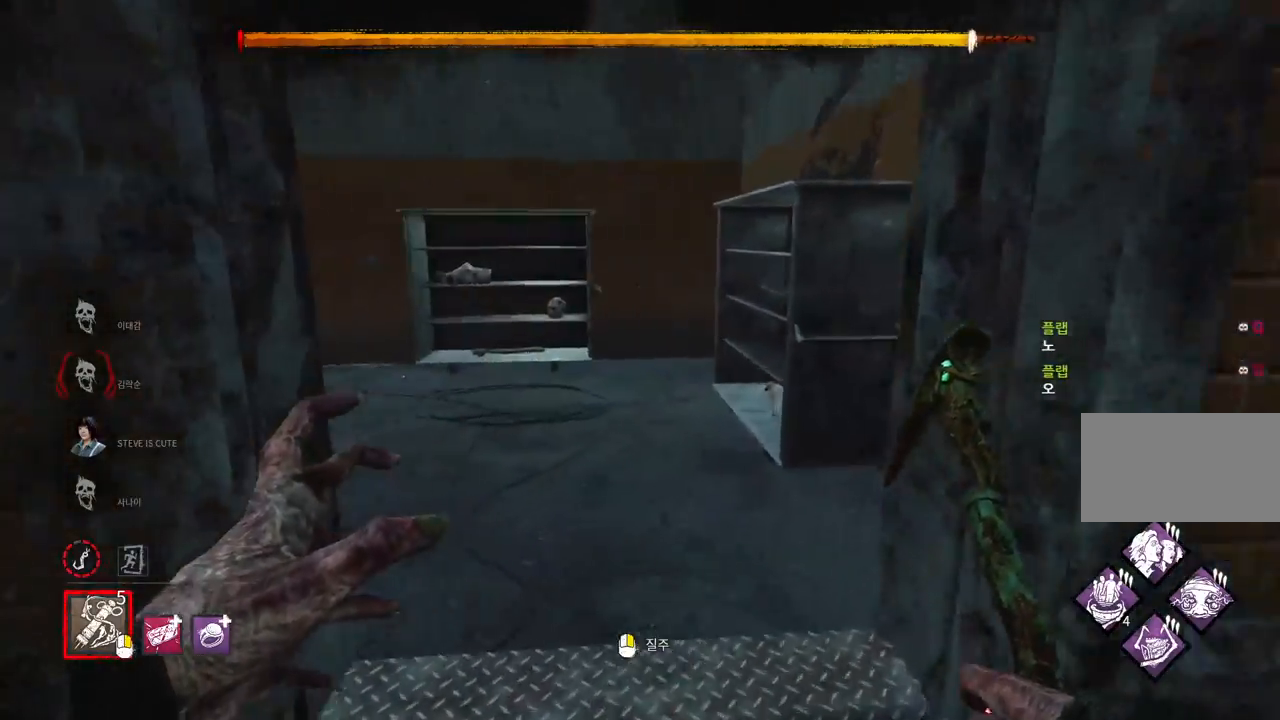
{"keys": ["d", "w"], "mouse": [], "events": [[383, "w", "down"]]}
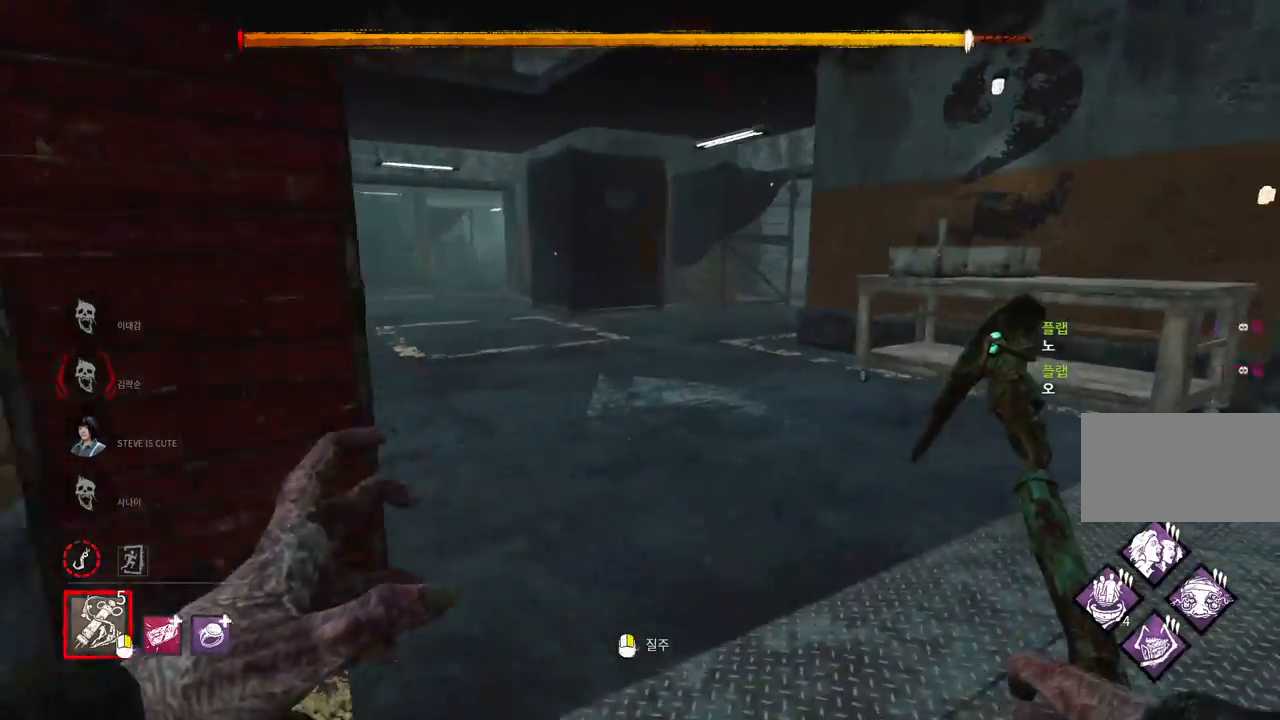
{"keys": ["w"], "mouse": [], "events": [[33, "d", "up"]]}
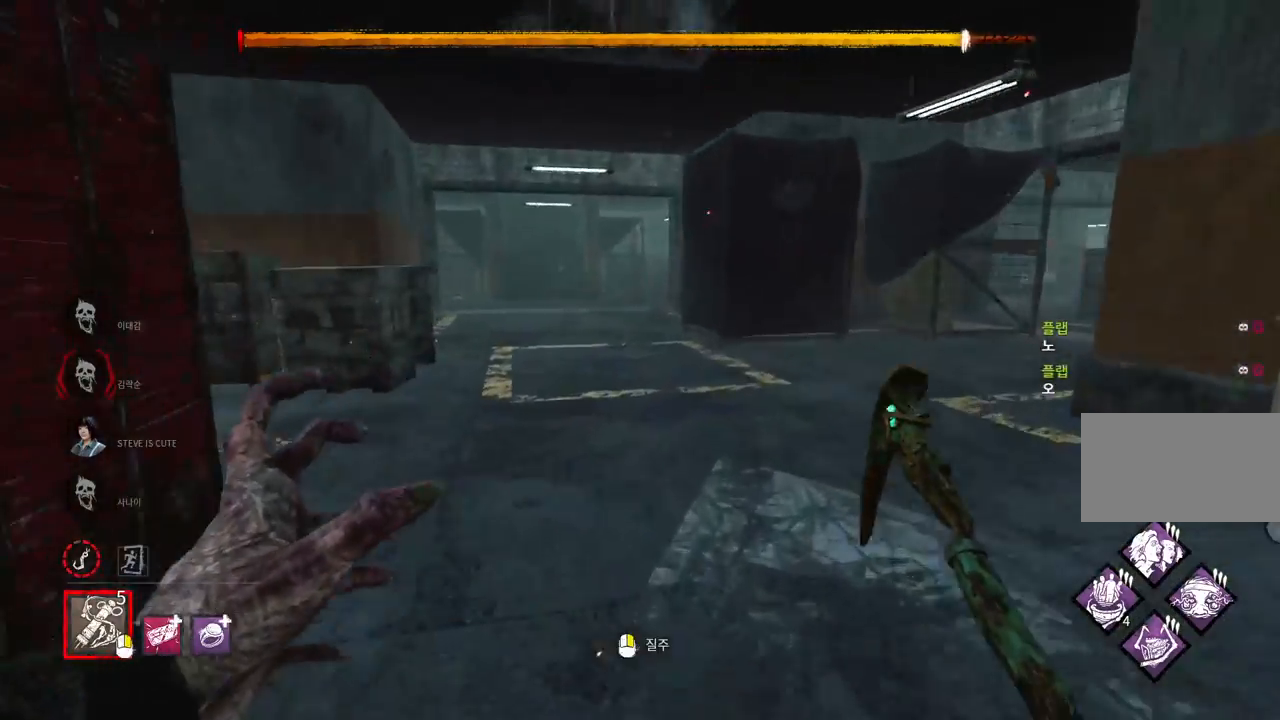
{"keys": [], "mouse": [], "events": [[100, "mouse_right", "down"], [200, "mouse_right", "up"], [300, "w", "up"]]}
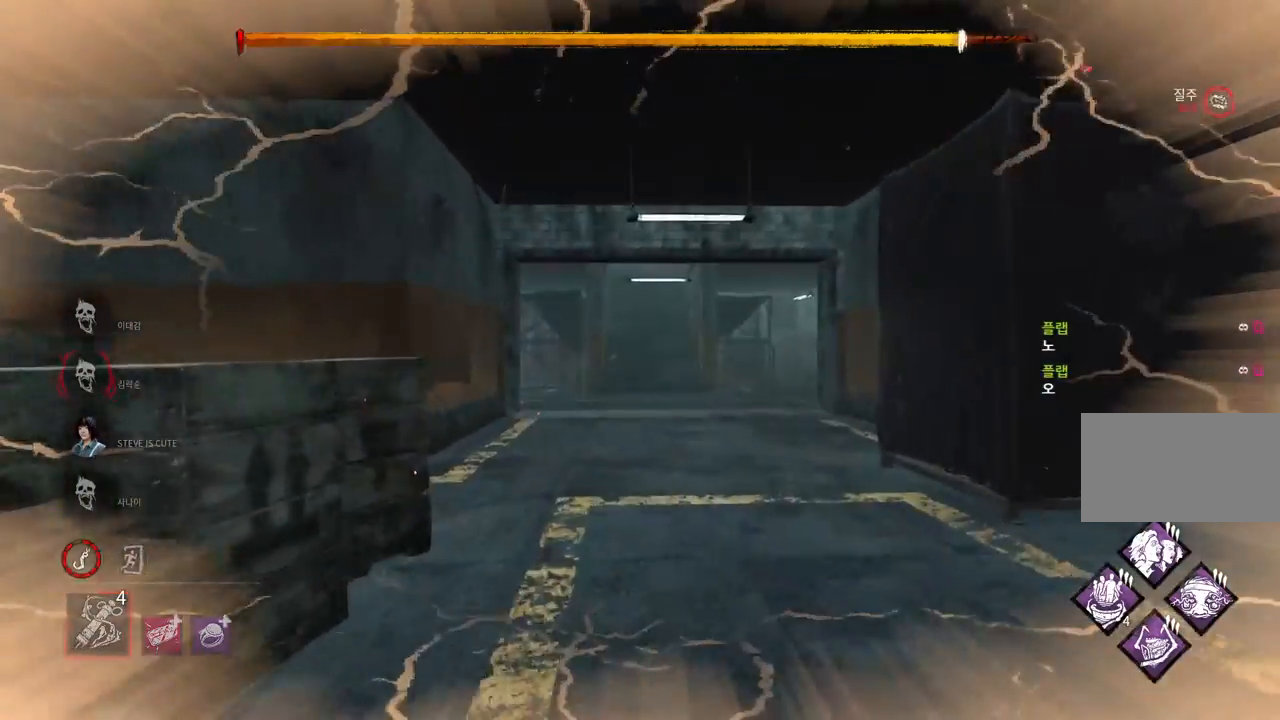
{"keys": [], "mouse": [], "events": []}
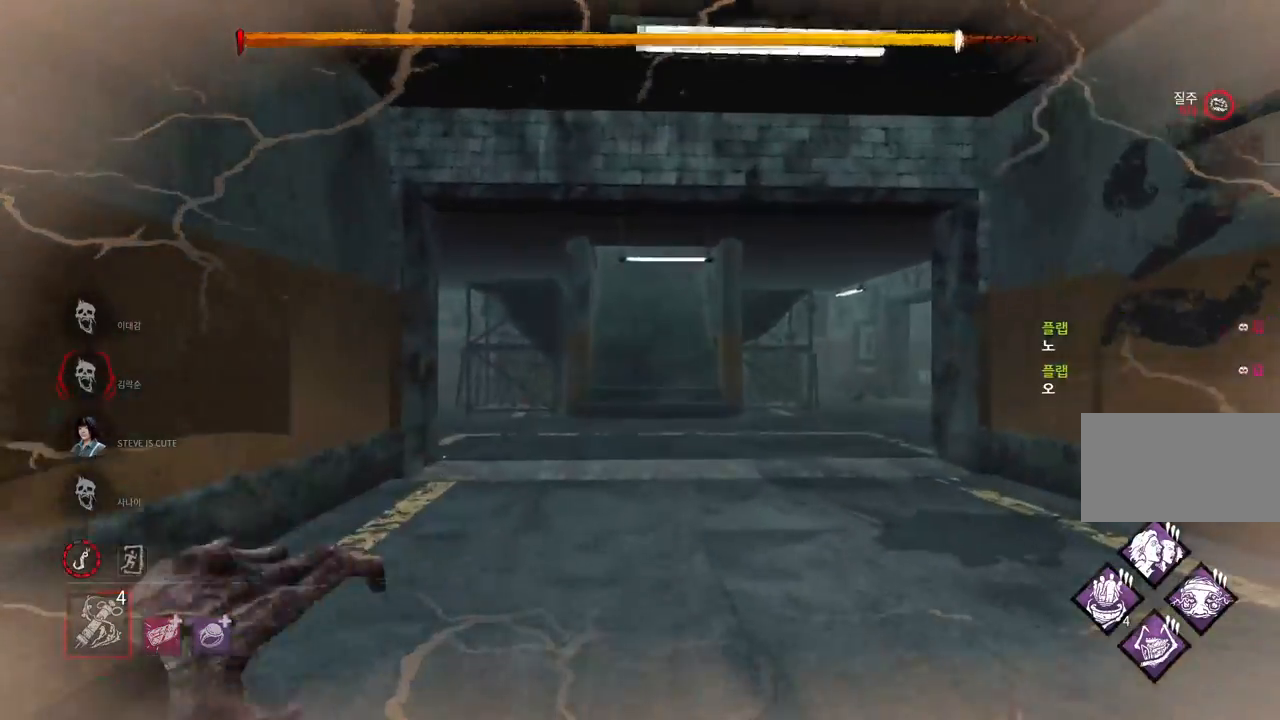
{"keys": [], "mouse": [], "events": []}
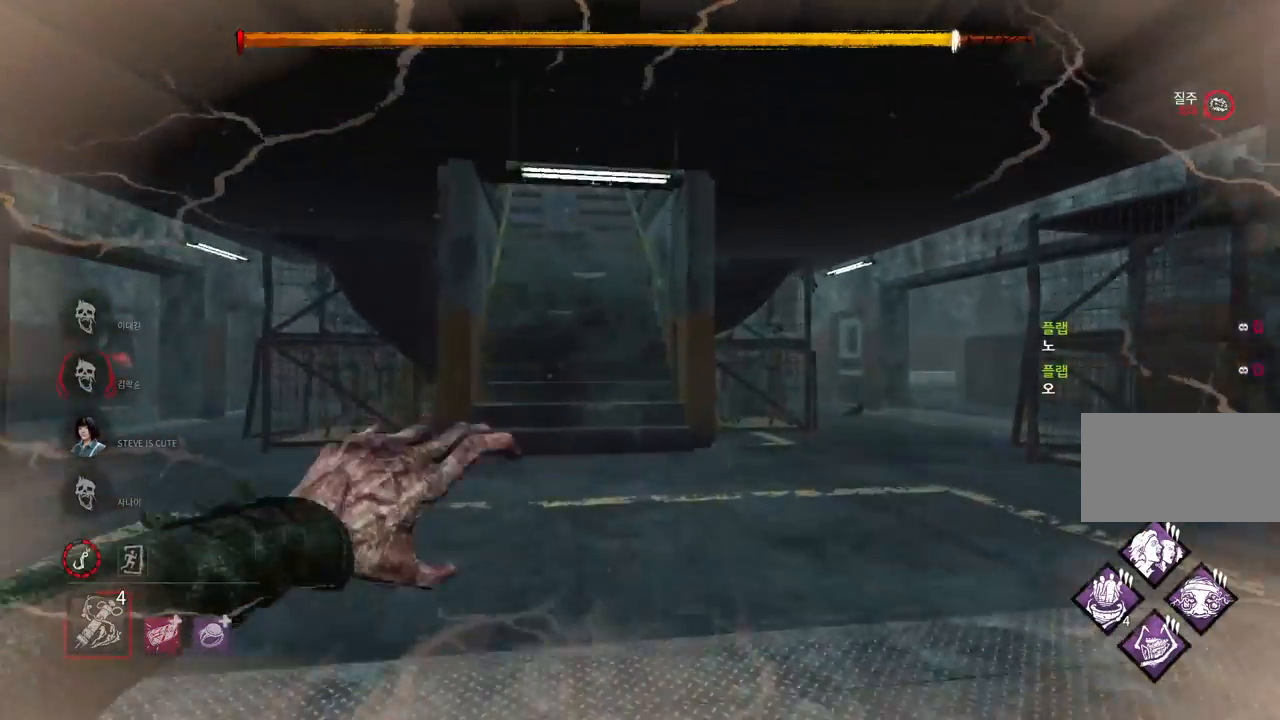
{"keys": [], "mouse": [], "events": []}
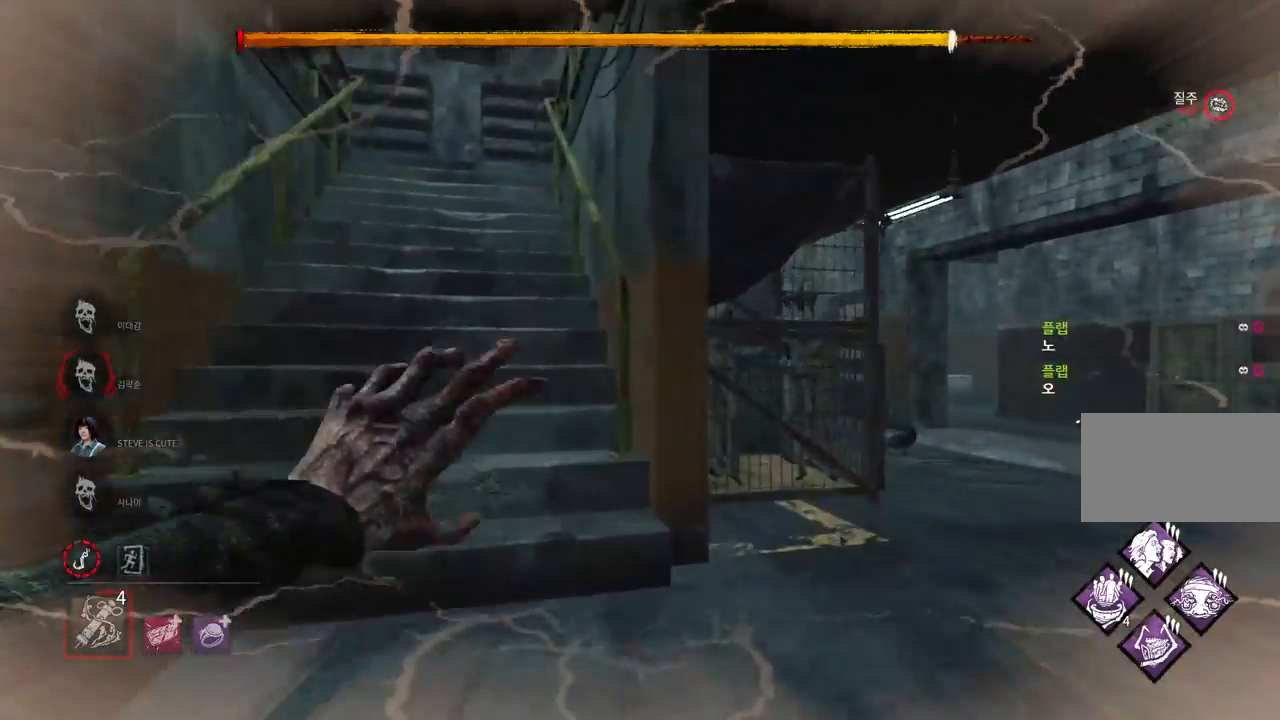
{"keys": [], "mouse": [], "events": [[367, "a", "down"], [500, "a", "up"]]}
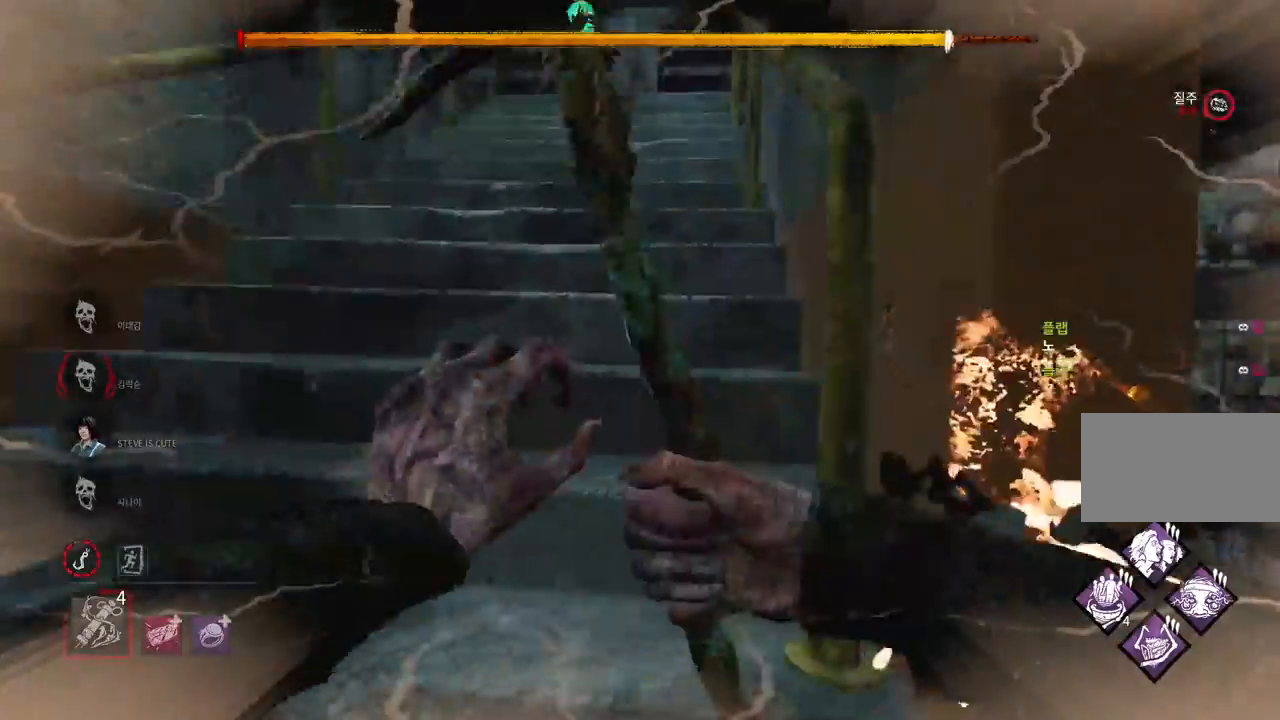
{"keys": [], "mouse": [], "events": [[17, "mouse_right", "down"], [133, "mouse_right", "up"]]}
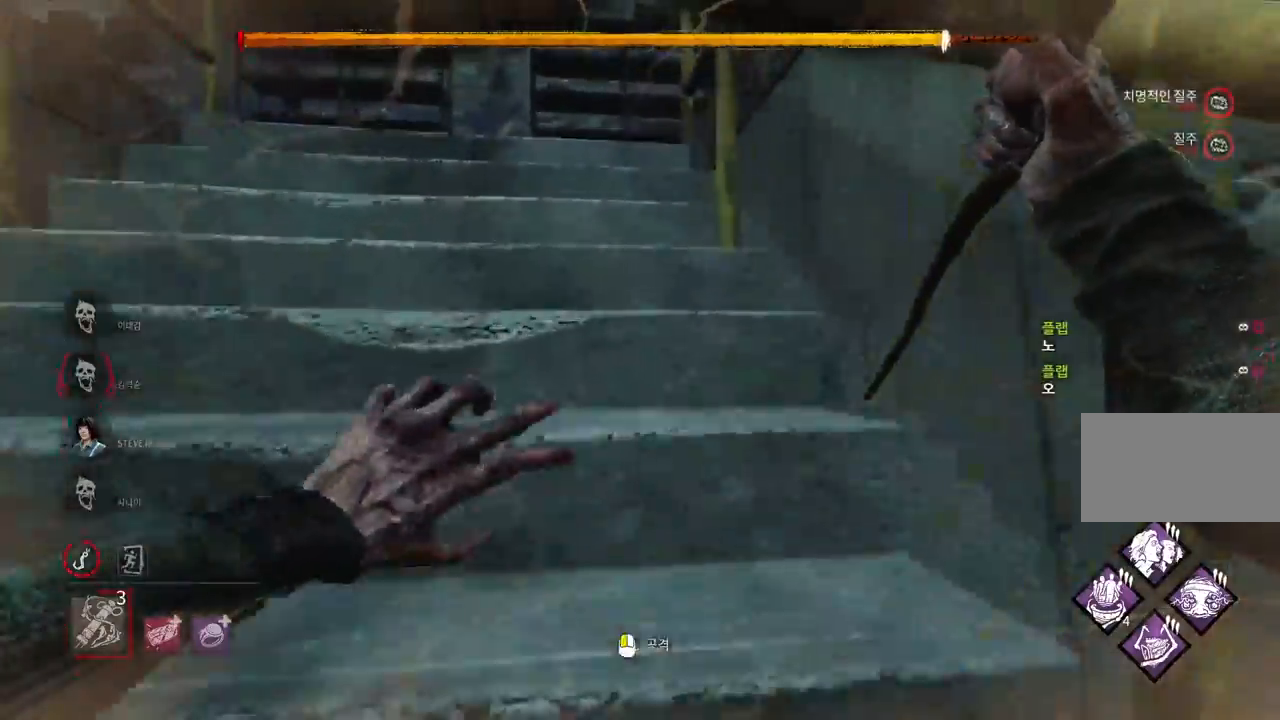
{"keys": ["w"], "mouse": [], "events": [[500, "w", "down"]]}
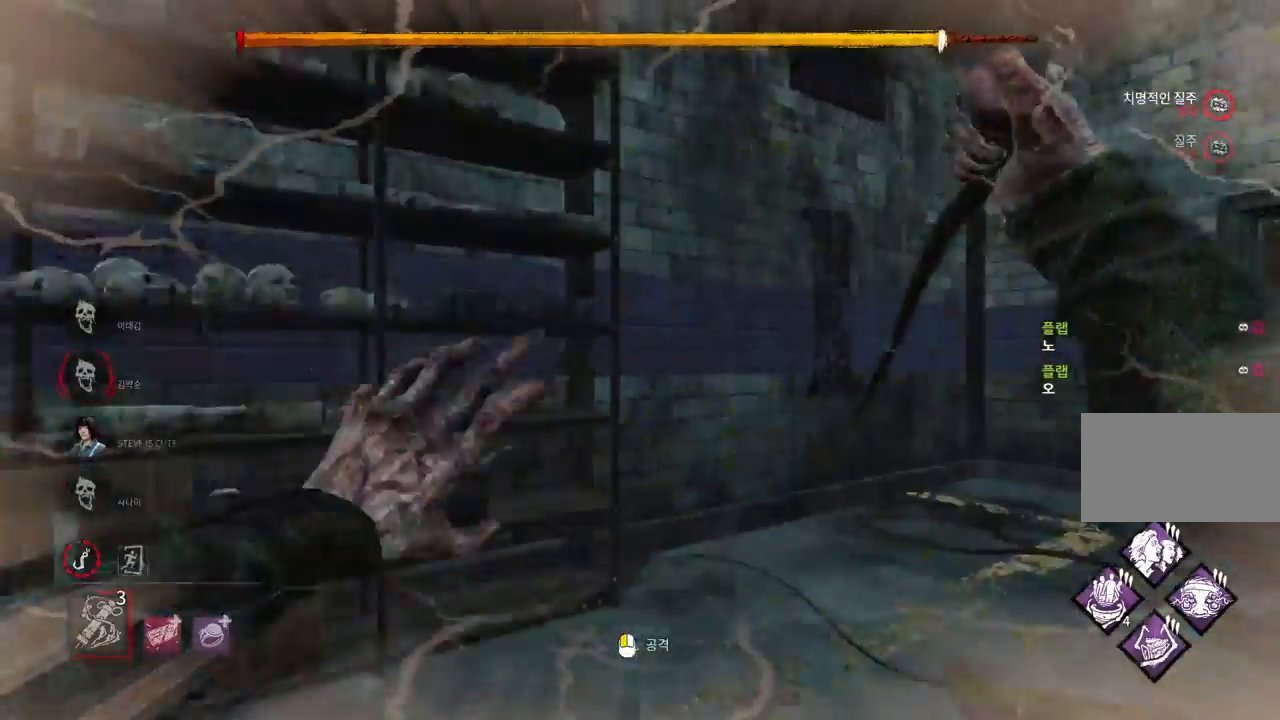
{"keys": ["a"], "mouse": [], "events": [[267, "w", "up"], [367, "a", "down"]]}